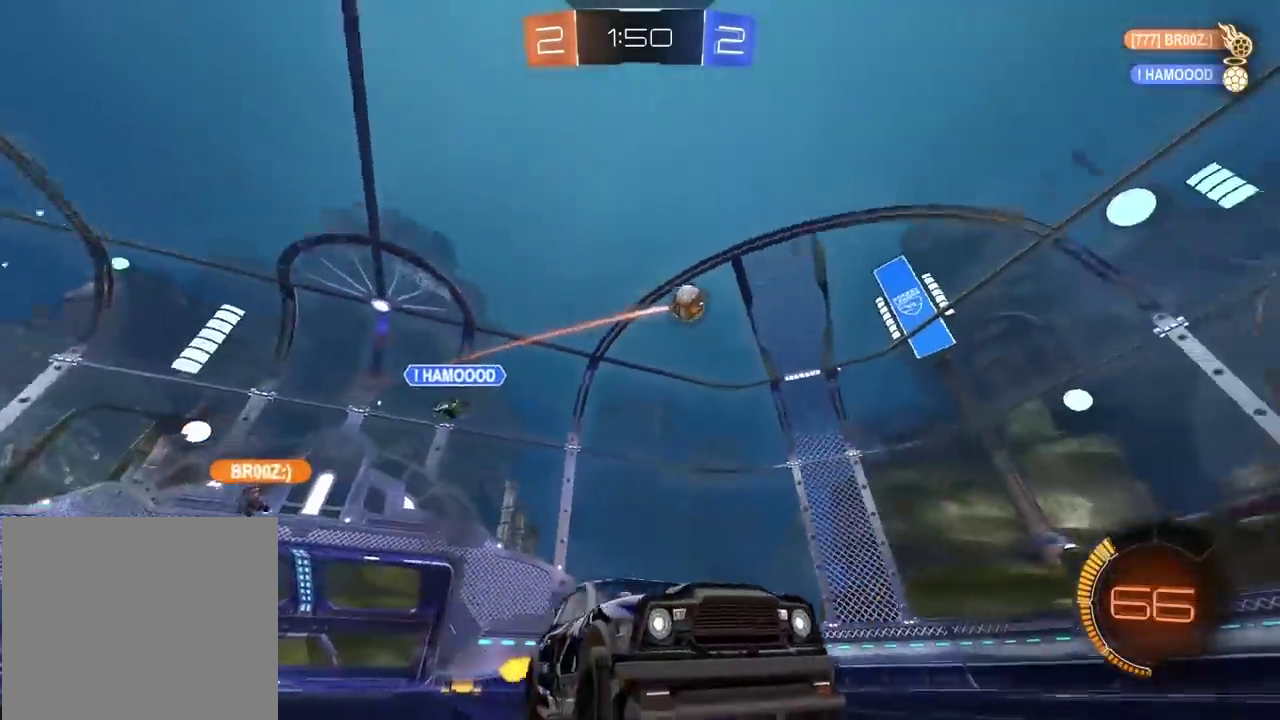
Gameplay with a controller (PlayStation layout); each line is a JSON object with the inputs held at the frame after it. "events" lists button and stick changes between this image and that frame as [ms after this image, input, new state], when the widget could be followed in between. Not read: R1.
{"buttons": ["R2"], "left_stick": "left", "right_stick": "center", "events": [[183, "CIRCLE", "up"], [383, "left_stick", "left"]]}
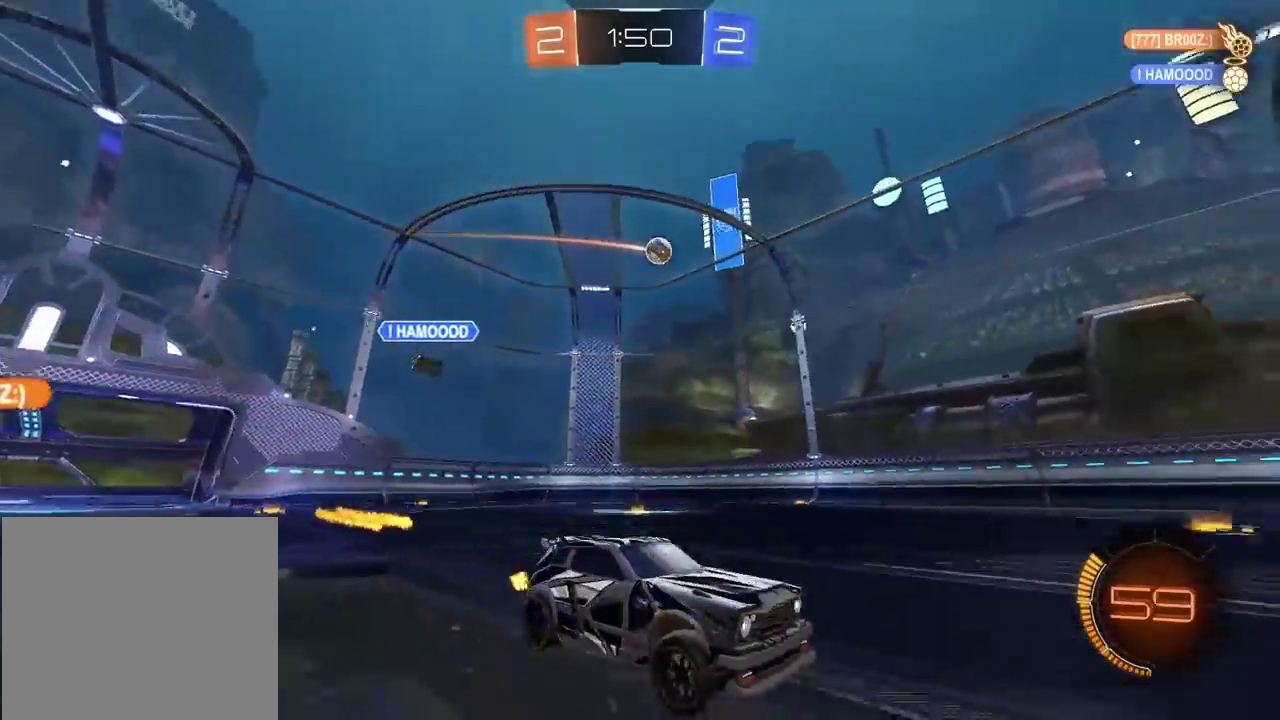
{"buttons": ["CIRCLE", "R2"], "left_stick": "left", "right_stick": "center", "events": [[483, "CIRCLE", "down"]]}
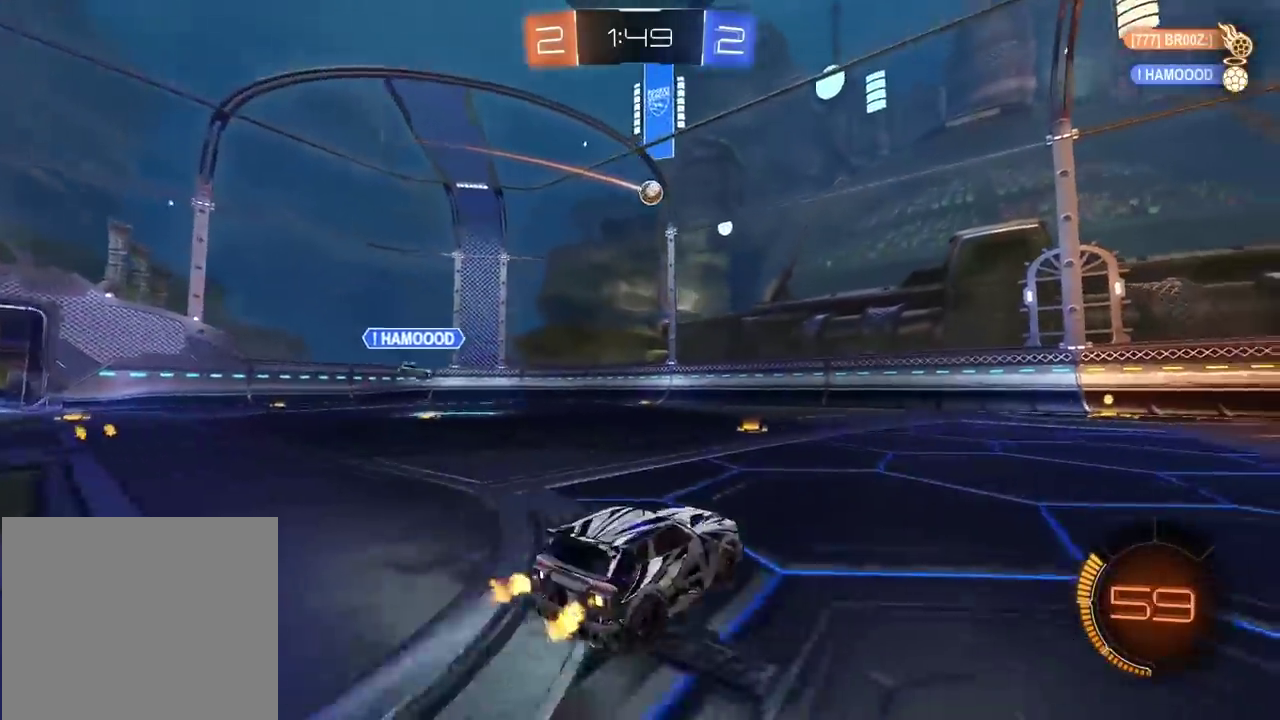
{"buttons": ["R2"], "left_stick": "right", "right_stick": "center", "events": [[33, "left_stick", "center"], [417, "CIRCLE", "up"], [483, "left_stick", "right"]]}
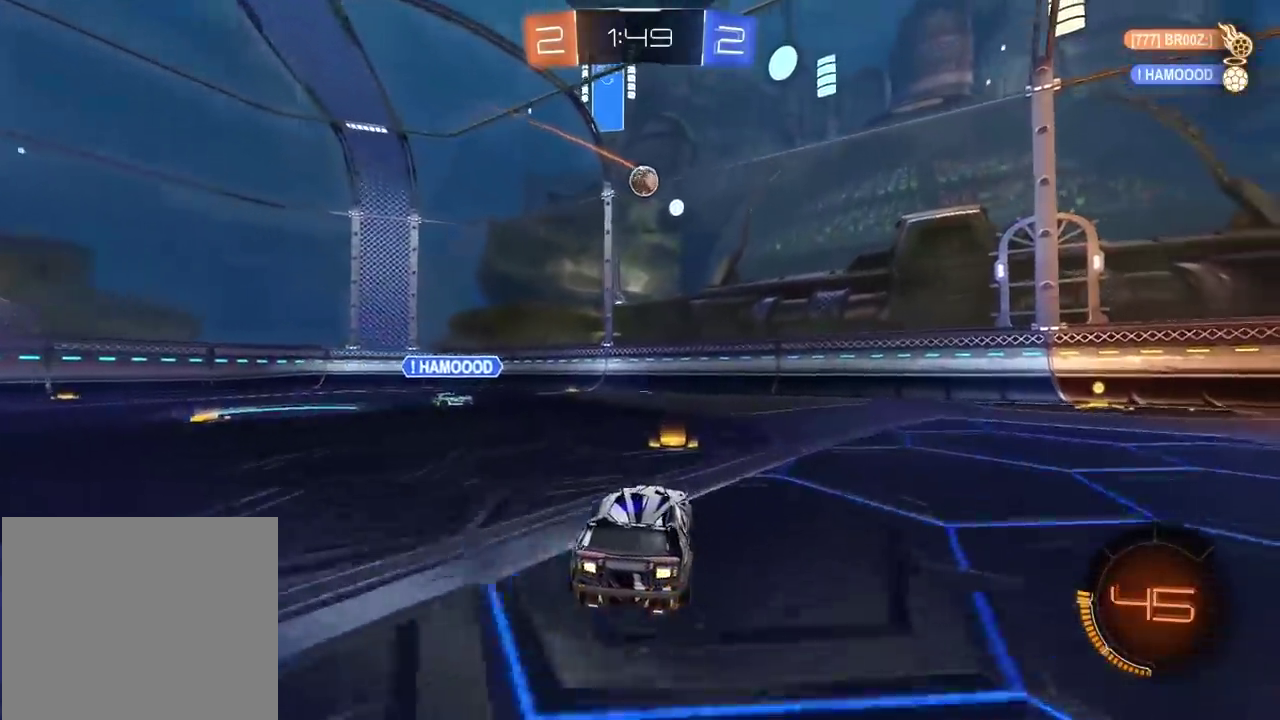
{"buttons": ["CROSS", "CIRCLE", "R2"], "left_stick": "left", "right_stick": "center", "events": [[50, "CIRCLE", "down"], [117, "CROSS", "down"], [117, "left_stick", "down"], [250, "CROSS", "up"], [250, "left_stick", "center"], [317, "CROSS", "down"], [417, "left_stick", "left"]]}
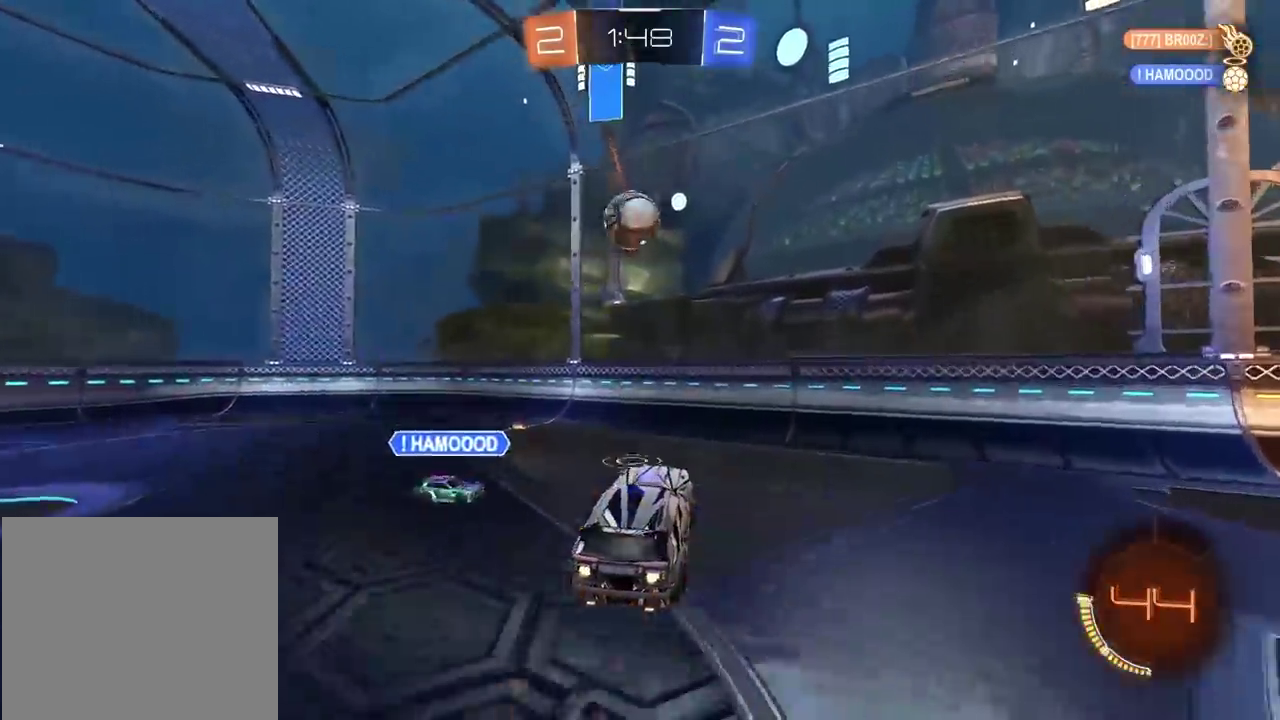
{"buttons": ["R2"], "left_stick": "center", "right_stick": "center", "events": [[200, "CROSS", "up"], [217, "CIRCLE", "up"], [350, "left_stick", "center"]]}
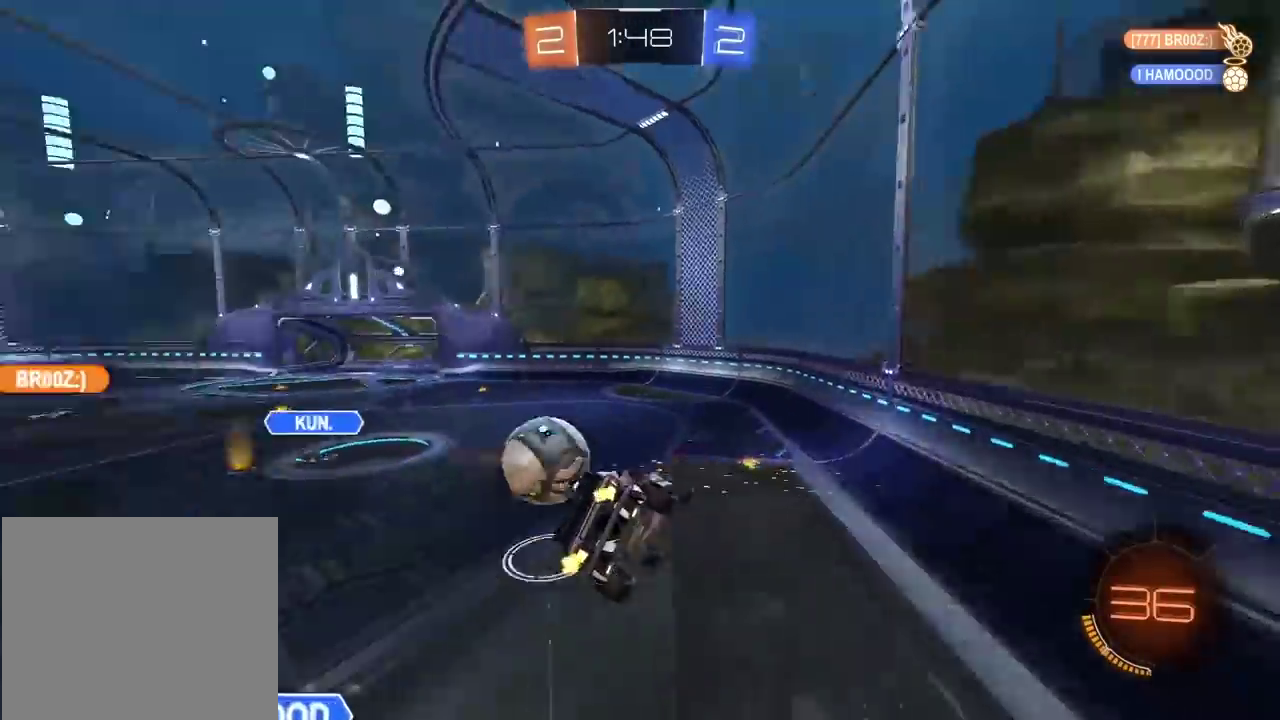
{"buttons": ["R2"], "left_stick": "center", "right_stick": "center", "events": [[17, "left_stick", "right"], [400, "left_stick", "center"]]}
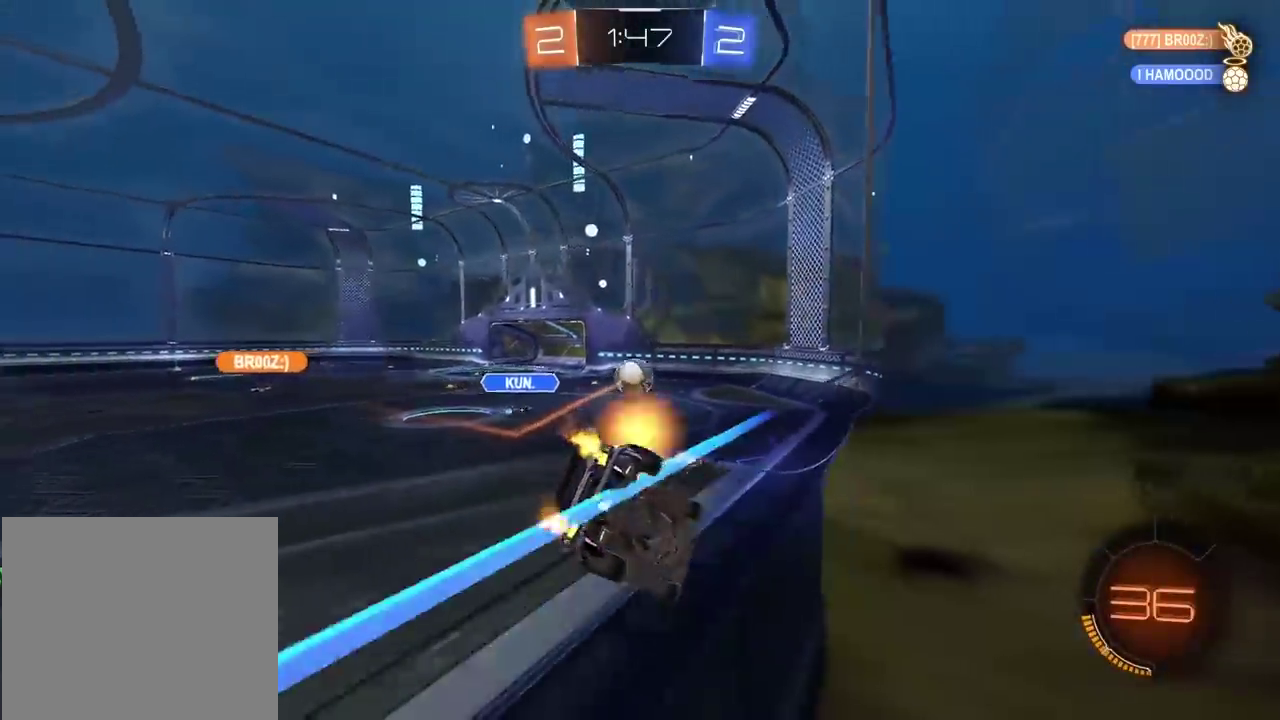
{"buttons": ["R2"], "left_stick": "center", "right_stick": "center", "events": []}
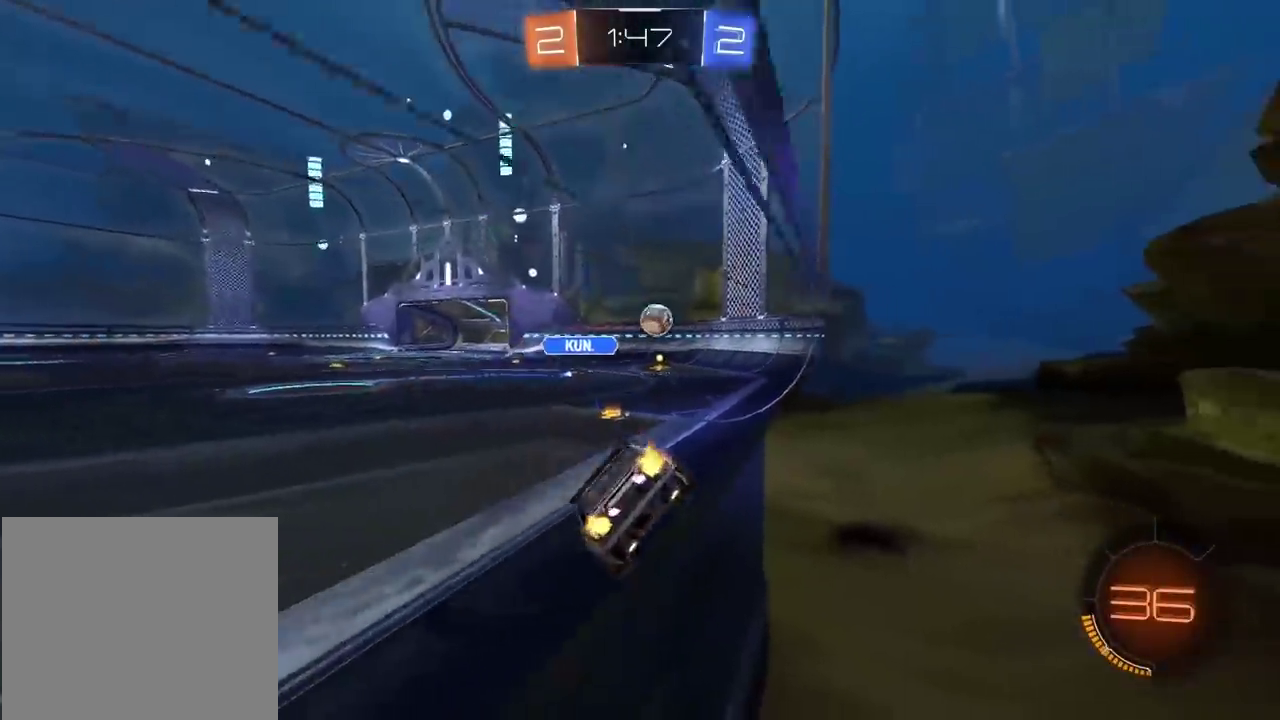
{"buttons": ["CIRCLE", "R2"], "left_stick": "center", "right_stick": "center", "events": [[67, "CIRCLE", "down"]]}
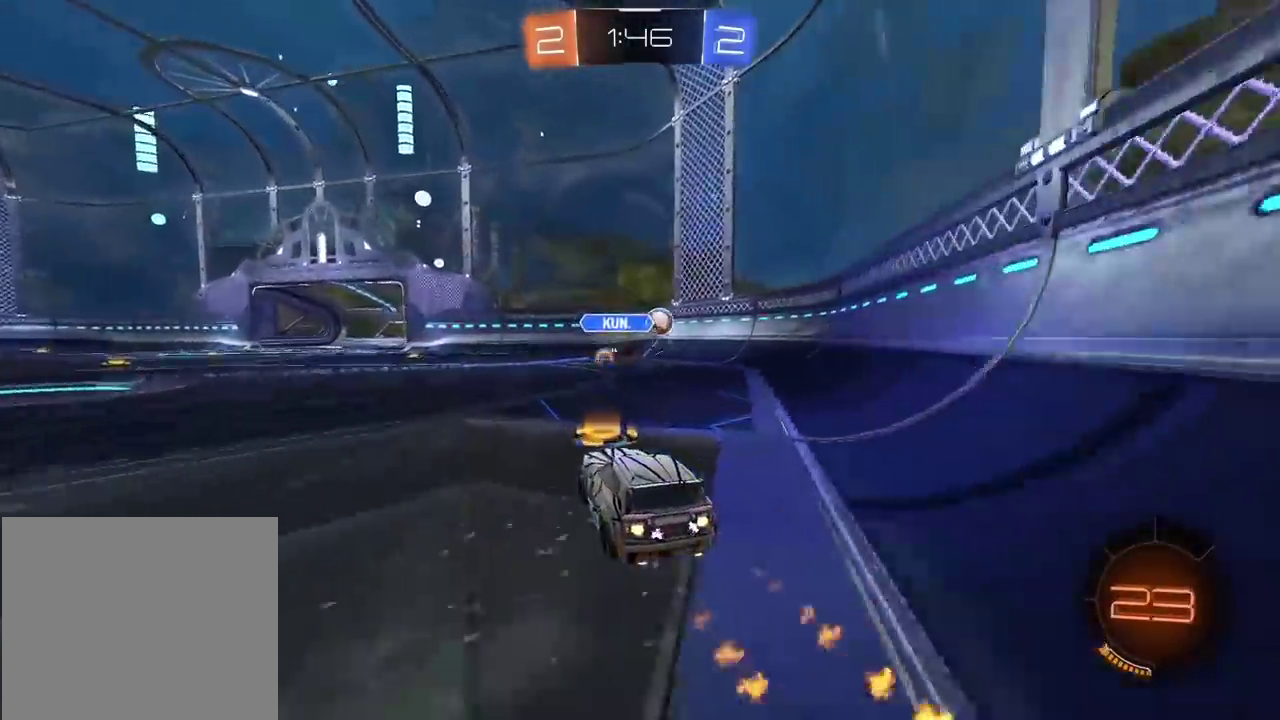
{"buttons": ["L2"], "left_stick": "left", "right_stick": "center", "events": [[350, "CIRCLE", "up"], [400, "R2", "up"], [417, "L2", "down"], [483, "left_stick", "left"]]}
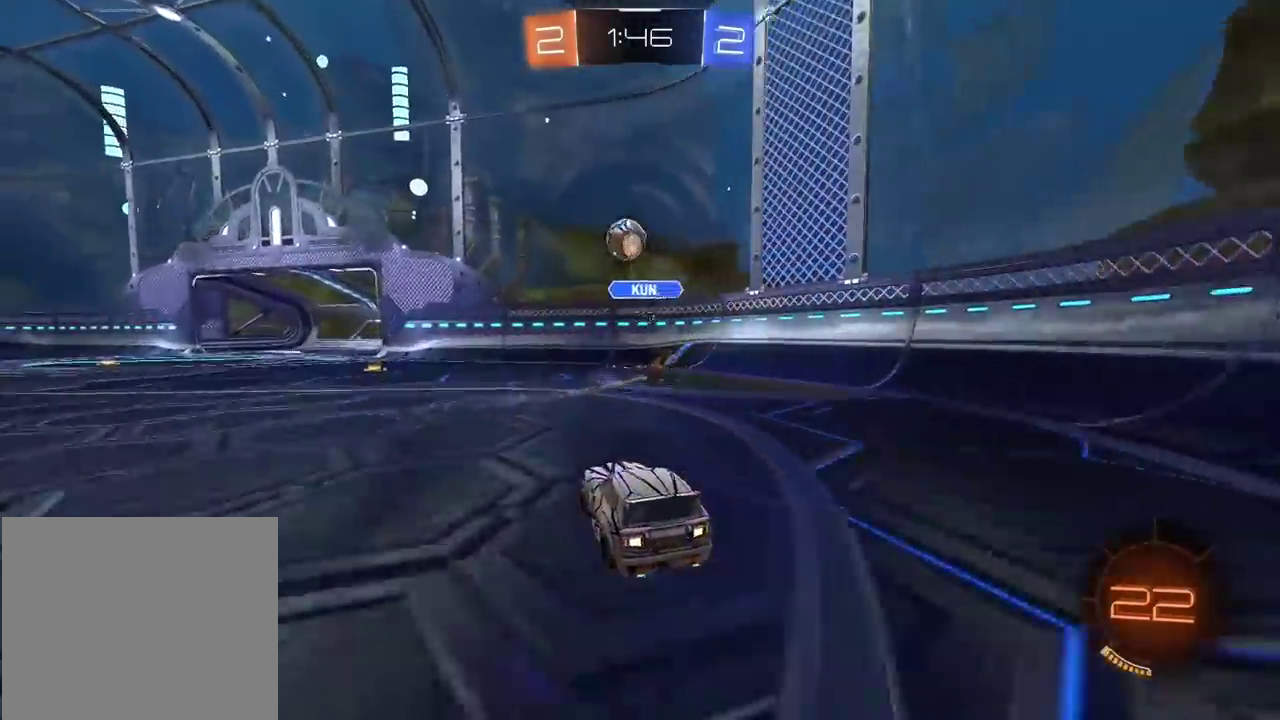
{"buttons": ["R2"], "left_stick": "center", "right_stick": "center", "events": [[133, "L2", "up"], [250, "R2", "down"], [500, "left_stick", "center"]]}
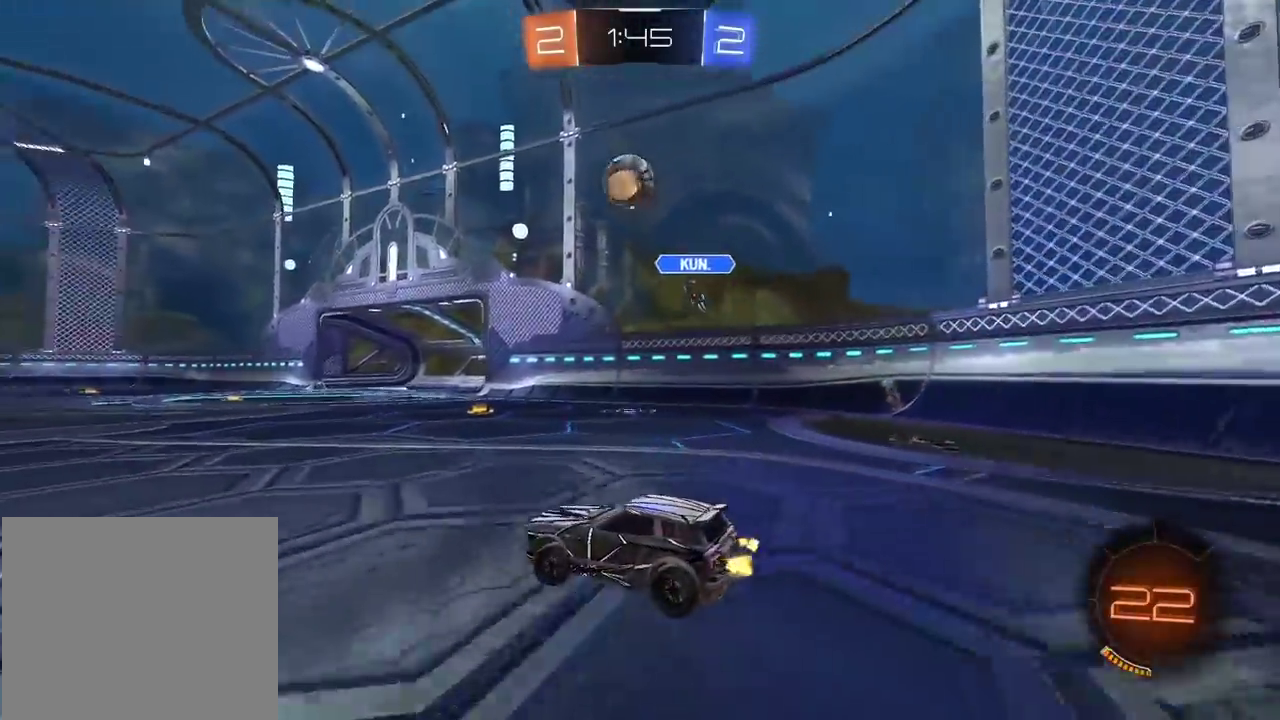
{"buttons": ["R2"], "left_stick": "center", "right_stick": "center", "events": []}
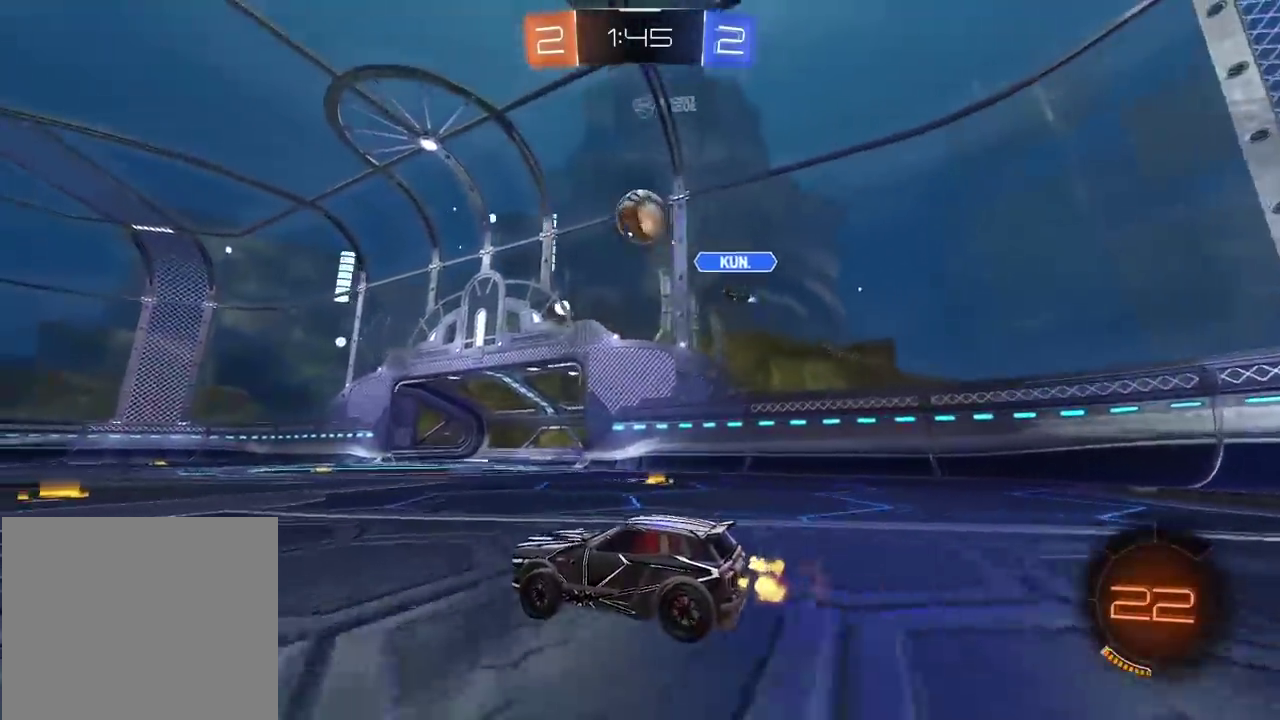
{"buttons": ["R2"], "left_stick": "center", "right_stick": "center", "events": []}
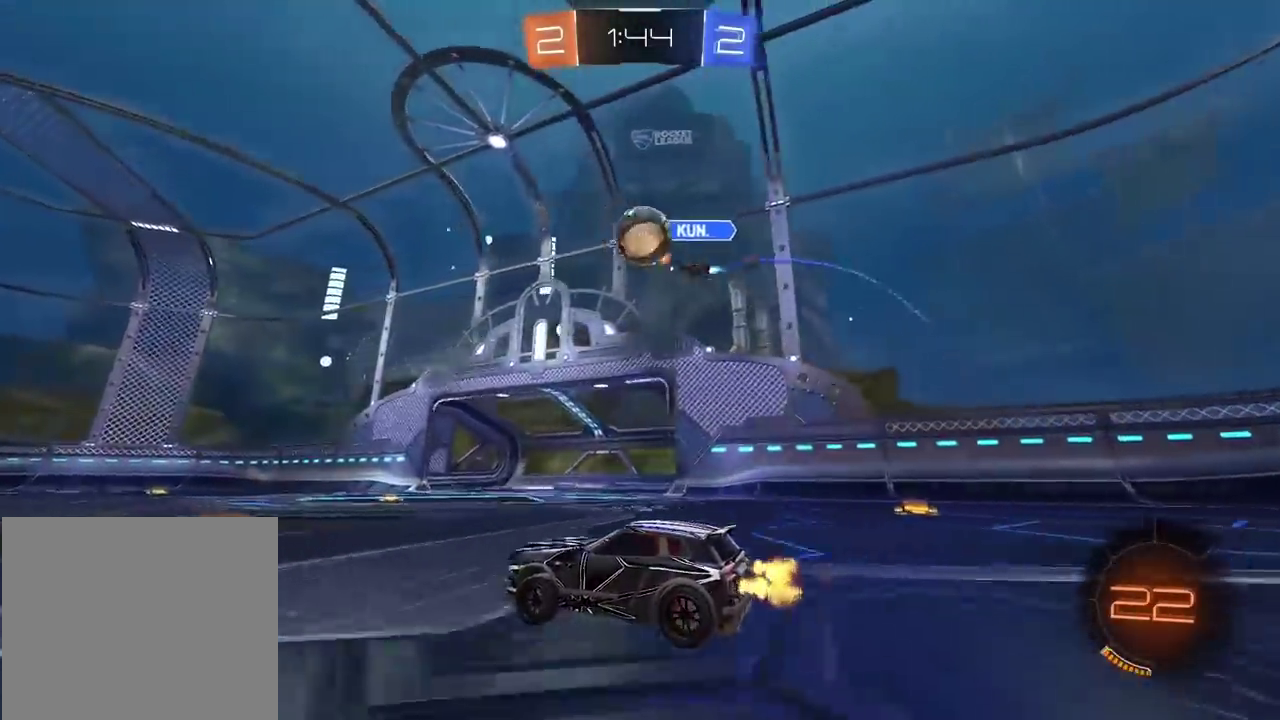
{"buttons": ["R2"], "left_stick": "left", "right_stick": "center", "events": [[250, "left_stick", "left"], [317, "TRIANGLE", "down"], [417, "TRIANGLE", "up"]]}
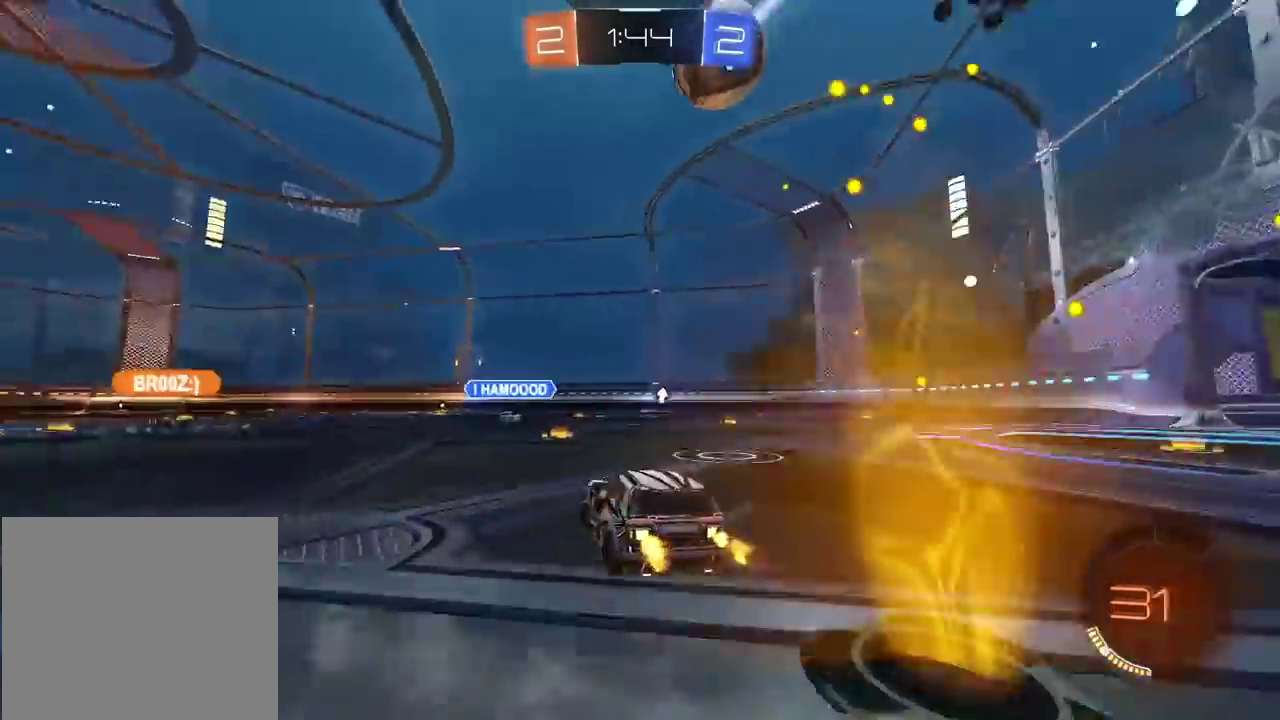
{"buttons": ["R2"], "left_stick": "up", "right_stick": "center", "events": [[333, "TRIANGLE", "down"], [400, "left_stick", "center"], [417, "TRIANGLE", "up"], [467, "left_stick", "up"]]}
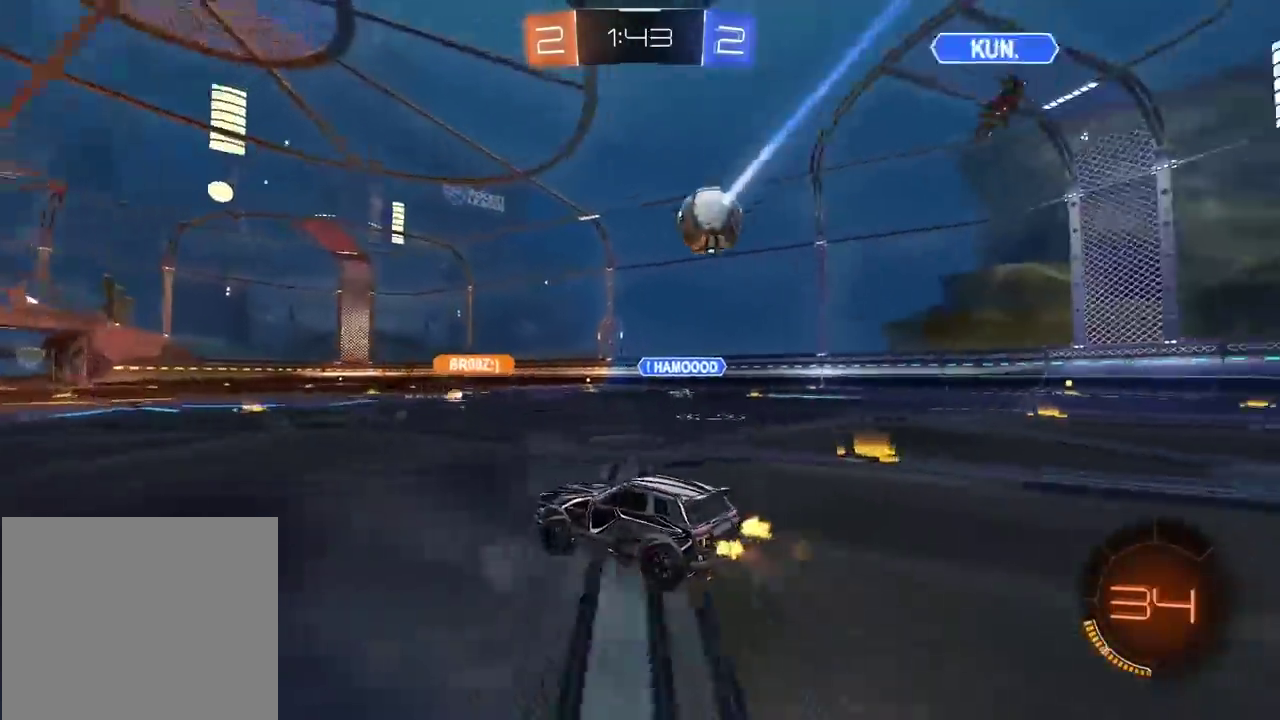
{"buttons": ["R2"], "left_stick": "center", "right_stick": "center", "events": [[33, "CROSS", "down"], [283, "CROSS", "up"], [367, "left_stick", "center"]]}
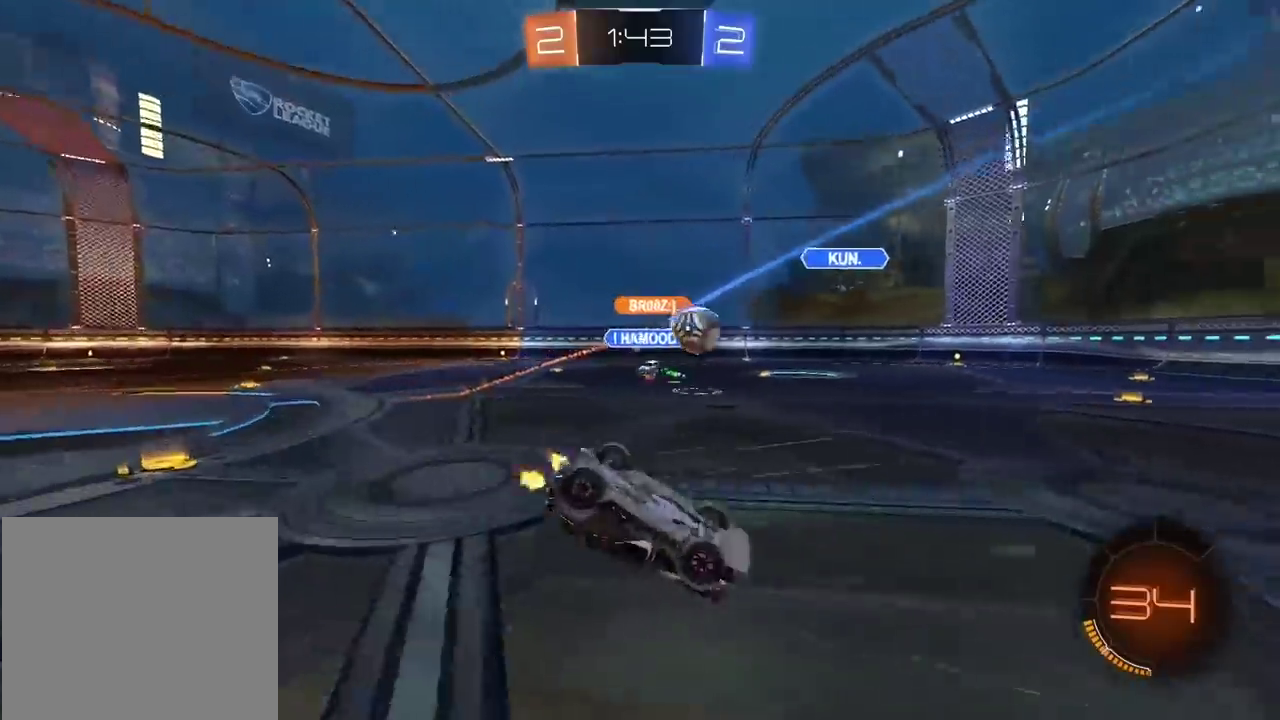
{"buttons": ["R2"], "left_stick": "left", "right_stick": "center", "events": [[317, "left_stick", "left"]]}
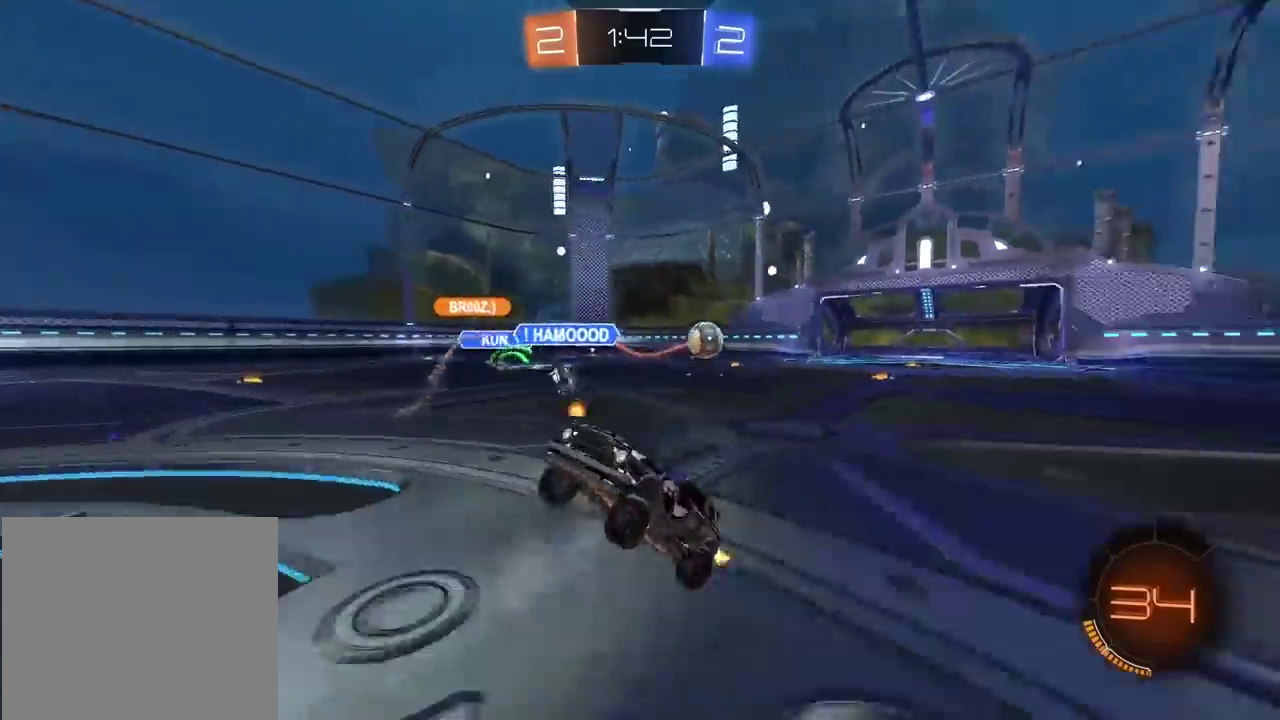
{"buttons": ["R2"], "left_stick": "left", "right_stick": "center", "events": []}
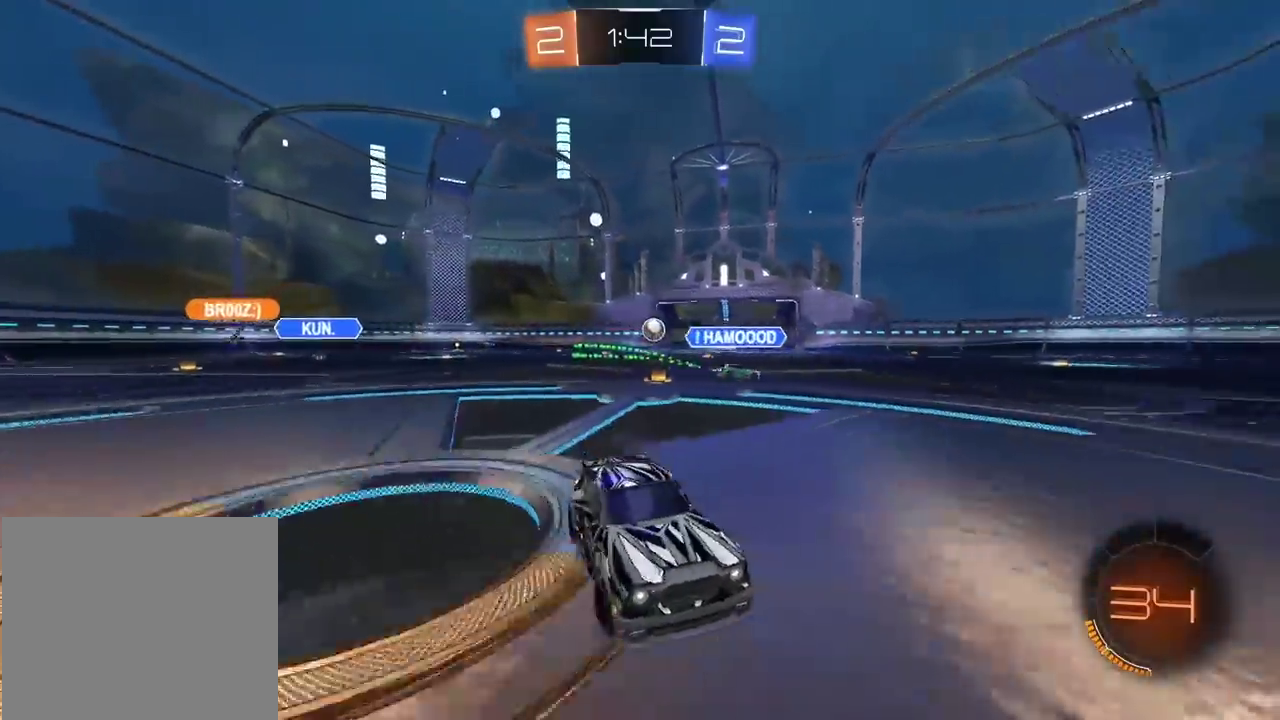
{"buttons": ["R2"], "left_stick": "left", "right_stick": "center", "events": []}
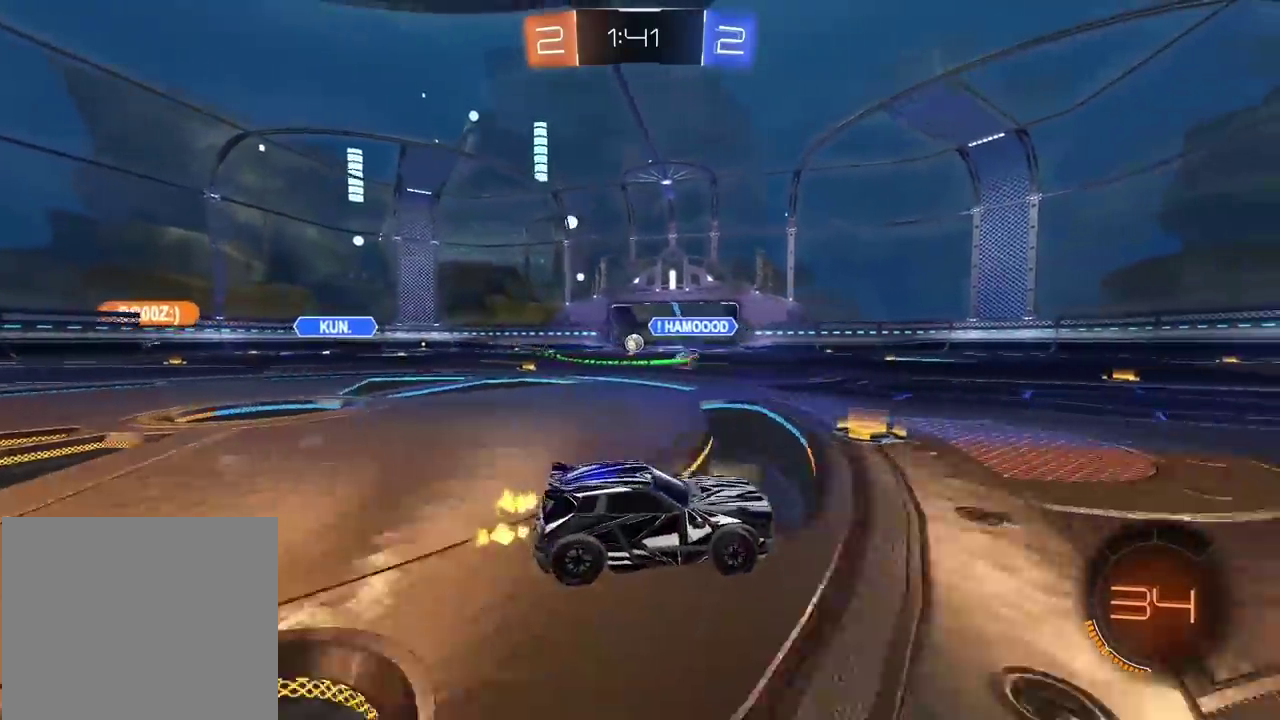
{"buttons": ["CIRCLE", "R2"], "left_stick": "up", "right_stick": "center", "events": [[183, "CIRCLE", "down"], [217, "left_stick", "center"], [333, "left_stick", "up"], [367, "CROSS", "down"], [450, "CIRCLE", "up"], [450, "CROSS", "up"], [500, "CIRCLE", "down"]]}
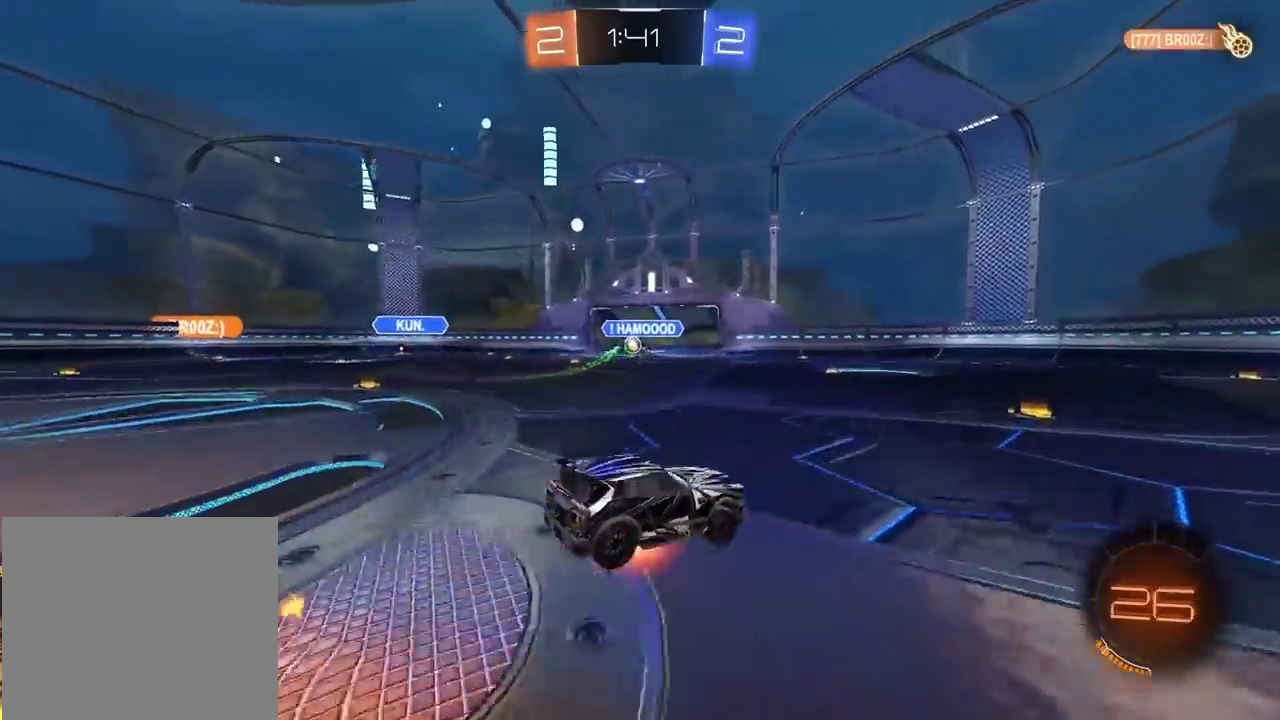
{"buttons": [], "left_stick": "center", "right_stick": "center", "events": [[17, "CROSS", "down"], [133, "CIRCLE", "up"], [133, "CROSS", "up"], [200, "left_stick", "center"], [250, "R2", "up"]]}
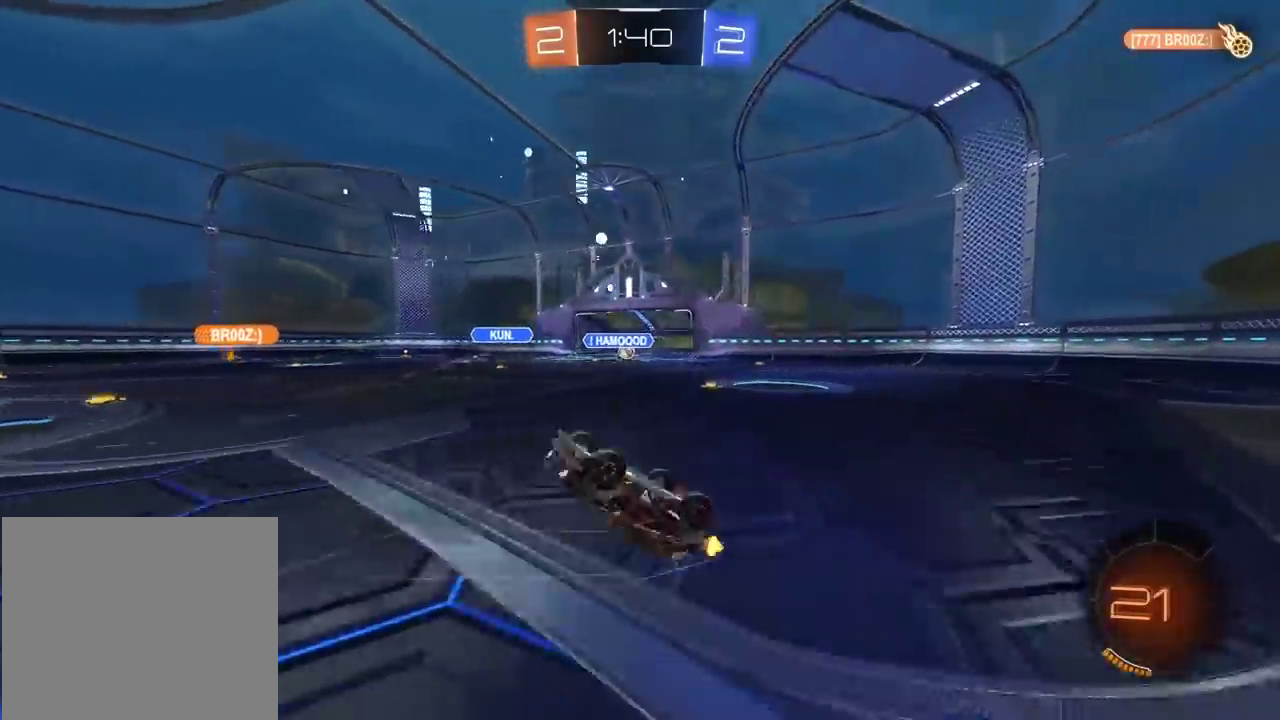
{"buttons": [], "left_stick": "center", "right_stick": "center", "events": []}
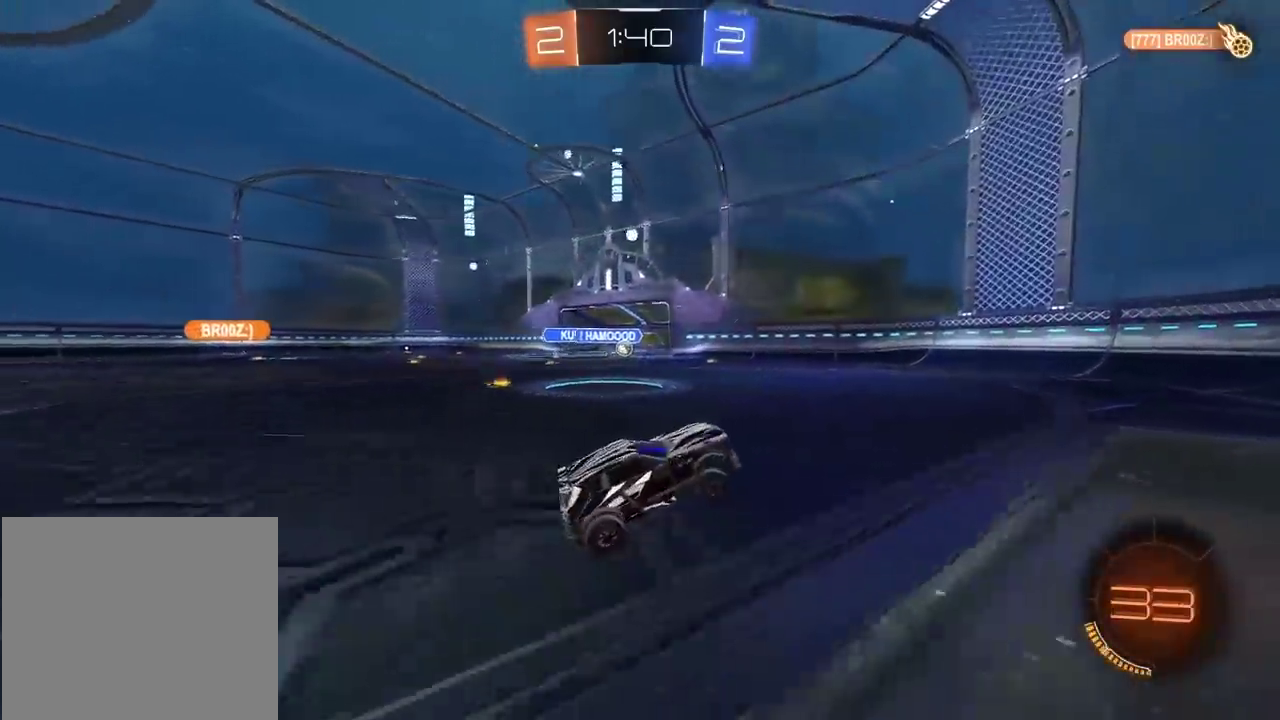
{"buttons": [], "left_stick": "left", "right_stick": "center", "events": [[83, "R2", "down"], [217, "left_stick", "left"], [317, "R2", "up"]]}
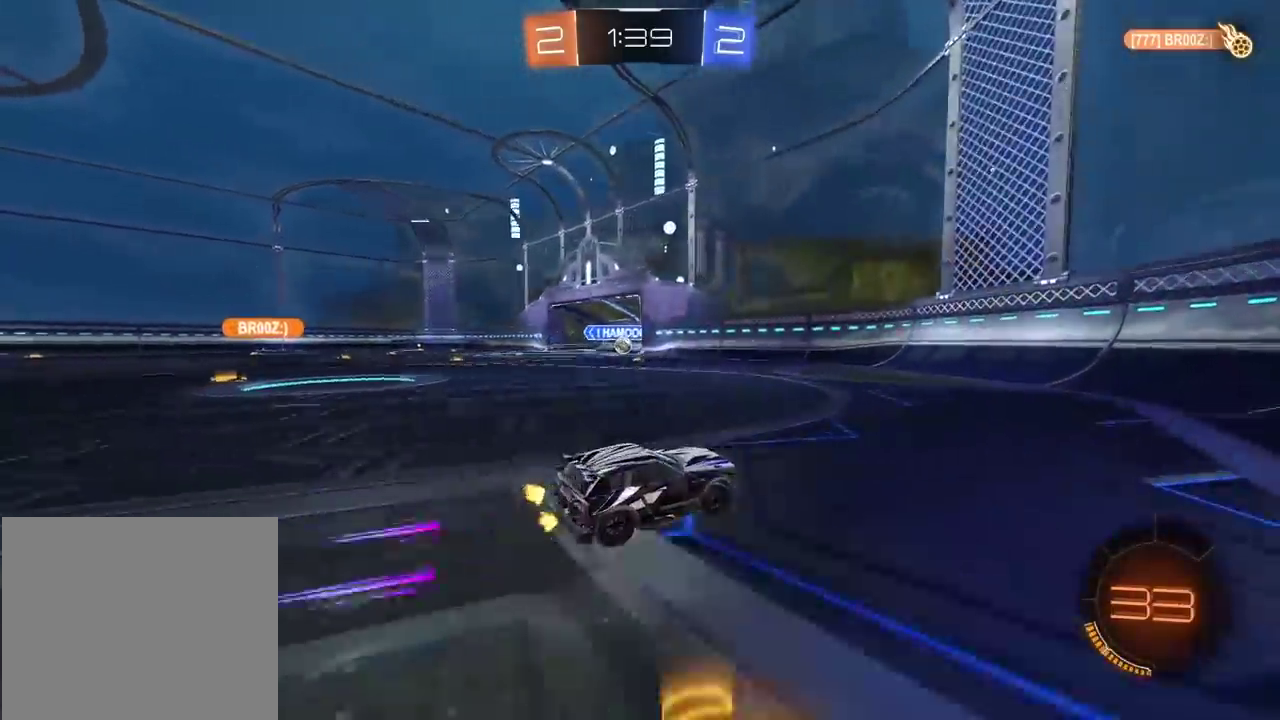
{"buttons": [], "left_stick": "left", "right_stick": "center", "events": [[383, "left_stick", "down-left"], [433, "left_stick", "left"]]}
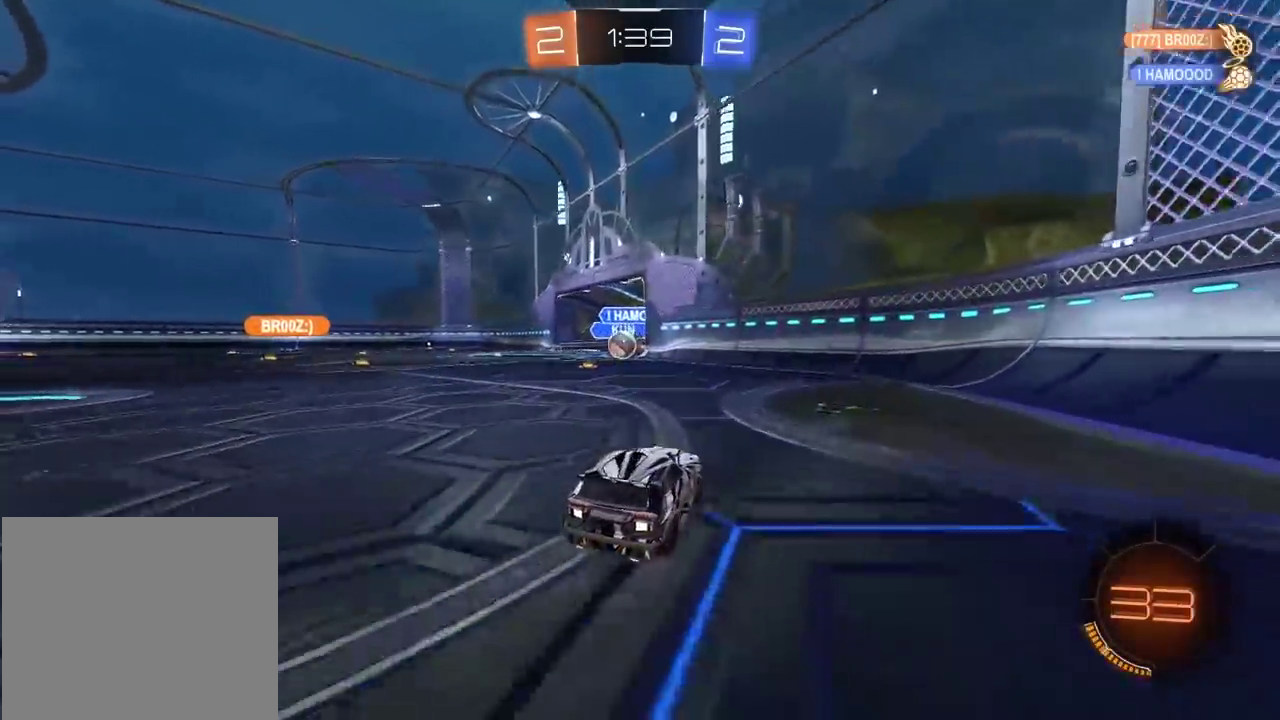
{"buttons": [], "left_stick": "up-left", "right_stick": "center", "events": [[167, "left_stick", "center"], [350, "CROSS", "down"], [350, "R2", "down"], [350, "left_stick", "left"], [450, "CROSS", "up"], [450, "left_stick", "up-left"], [483, "R2", "up"]]}
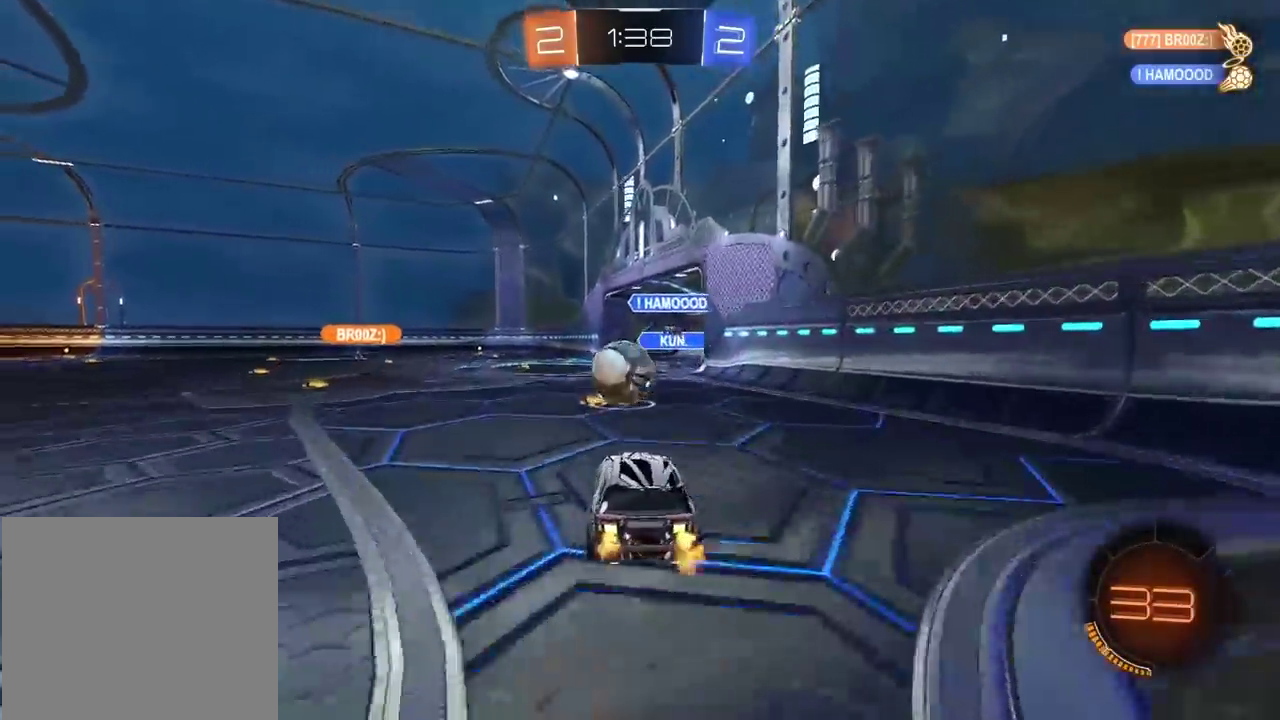
{"buttons": ["R2"], "left_stick": "center", "right_stick": "center"}
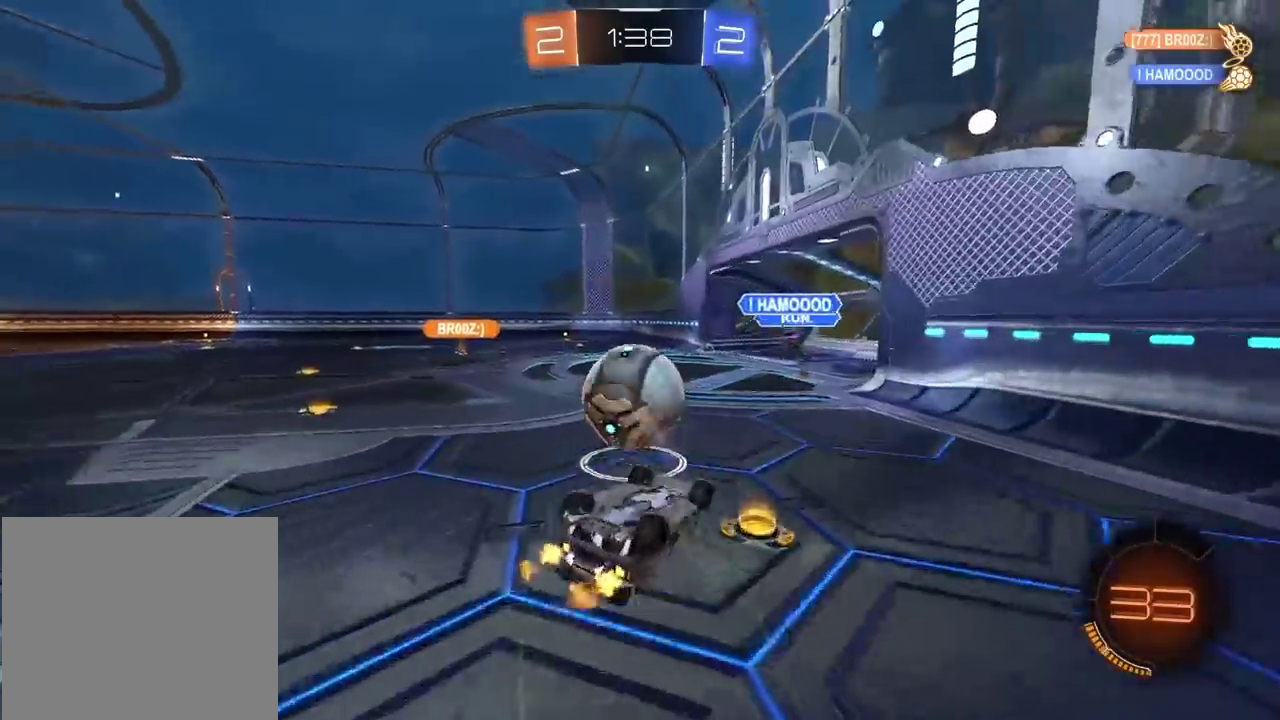
{"buttons": ["R2"], "left_stick": "center", "right_stick": "center", "events": [[50, "R2", "up"], [67, "left_stick", "left"], [267, "left_stick", "center"], [317, "R2", "down"]]}